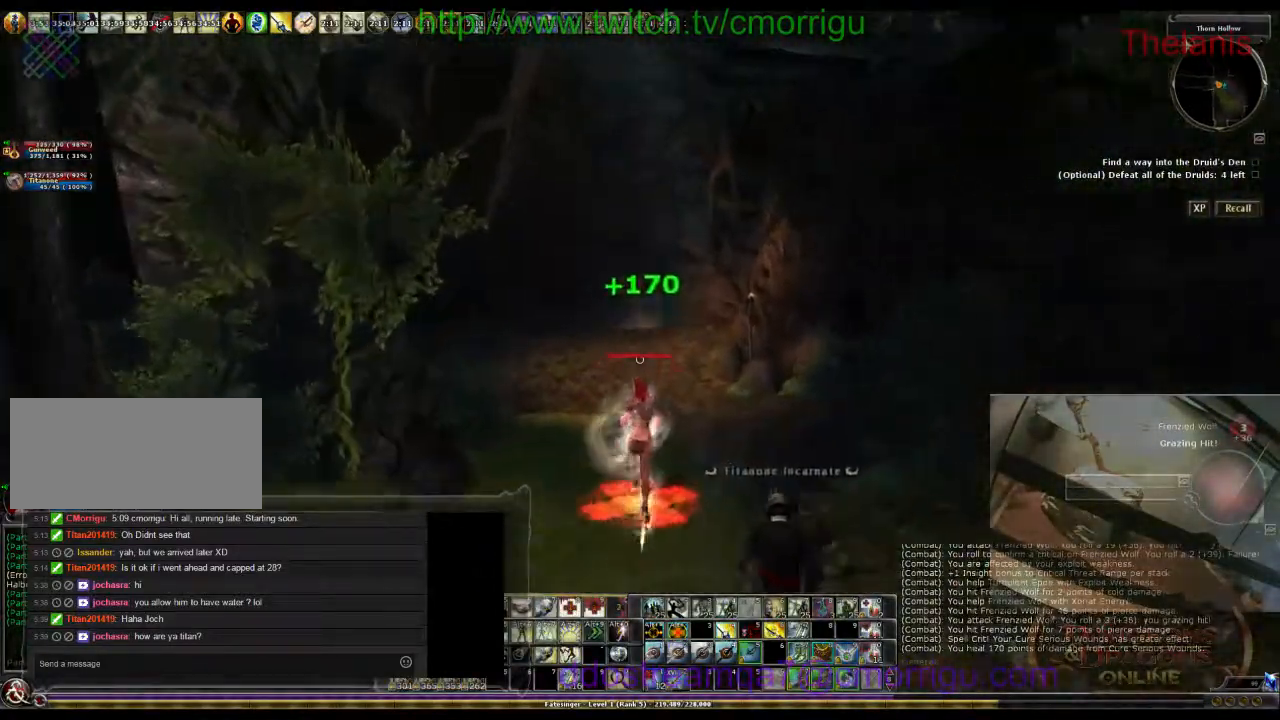
Gameplay with keyboard; each line is a JSON object with the keys held at the frame after it. "events" lists presses ("down") and releases ("up") of ".", "/", "0", "1", "2", "3", "4", "5", "6", "7", "8", "9", "a", "b", "backslash", "backspace", "c", "caps_lock", "comma", "ctrl_l", "ctrl_r", "d", "e", "equals", "escape", "f", "f1", "f10", "f11", "f12", "f2", "f3", "f4", "f5", "f6", "f7", "f8", "f9", "g", "h", "i", "j", "k", "l", "lbracket", "m", "minus", "n", "o", "p", "q", "quote", "r", "rbracket", "return", "s", "semicolon", "shift_l", "shift_r", "space", "t", "tab", "tilde", "u", "v", "w", "x", "y" and "z" between this image and that frame as [ms after this image, input, new state], when the widget could be followed in between. No other keys are recorded. Mouse input is not recorded.
{"keys": ["w"], "events": []}
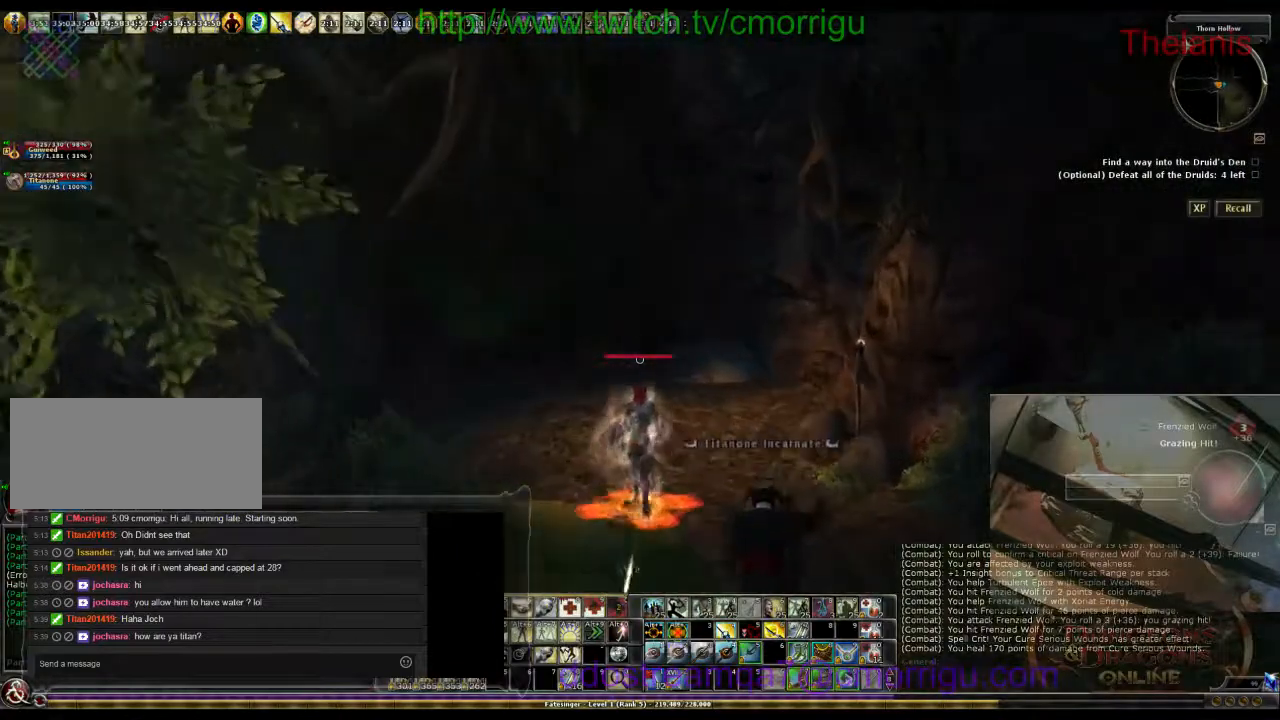
{"keys": ["w"], "events": []}
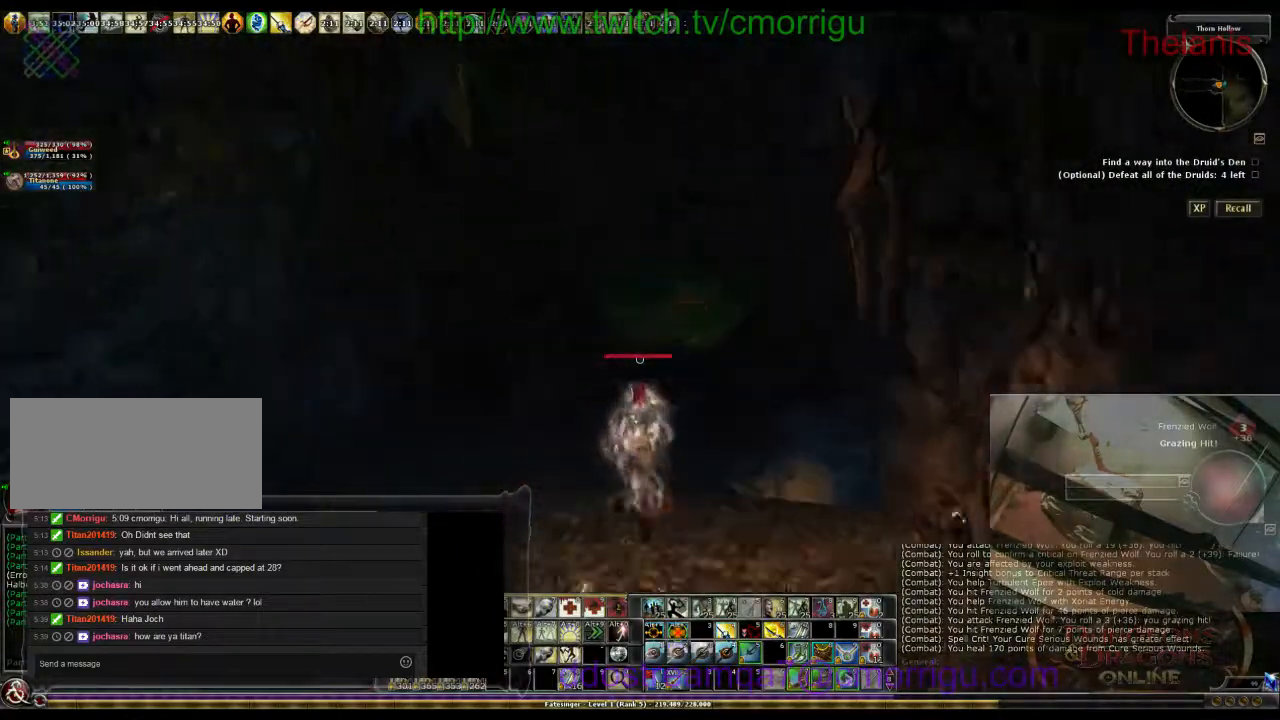
{"keys": ["w"], "events": []}
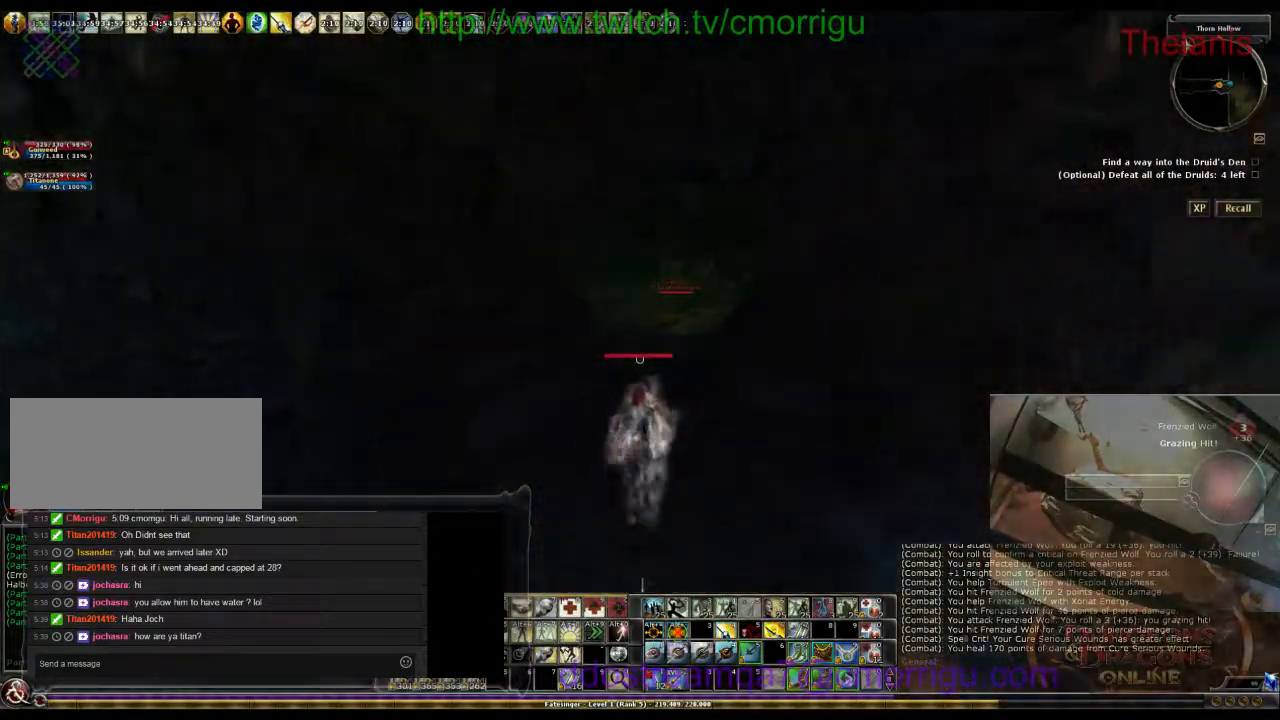
{"keys": ["w"], "events": []}
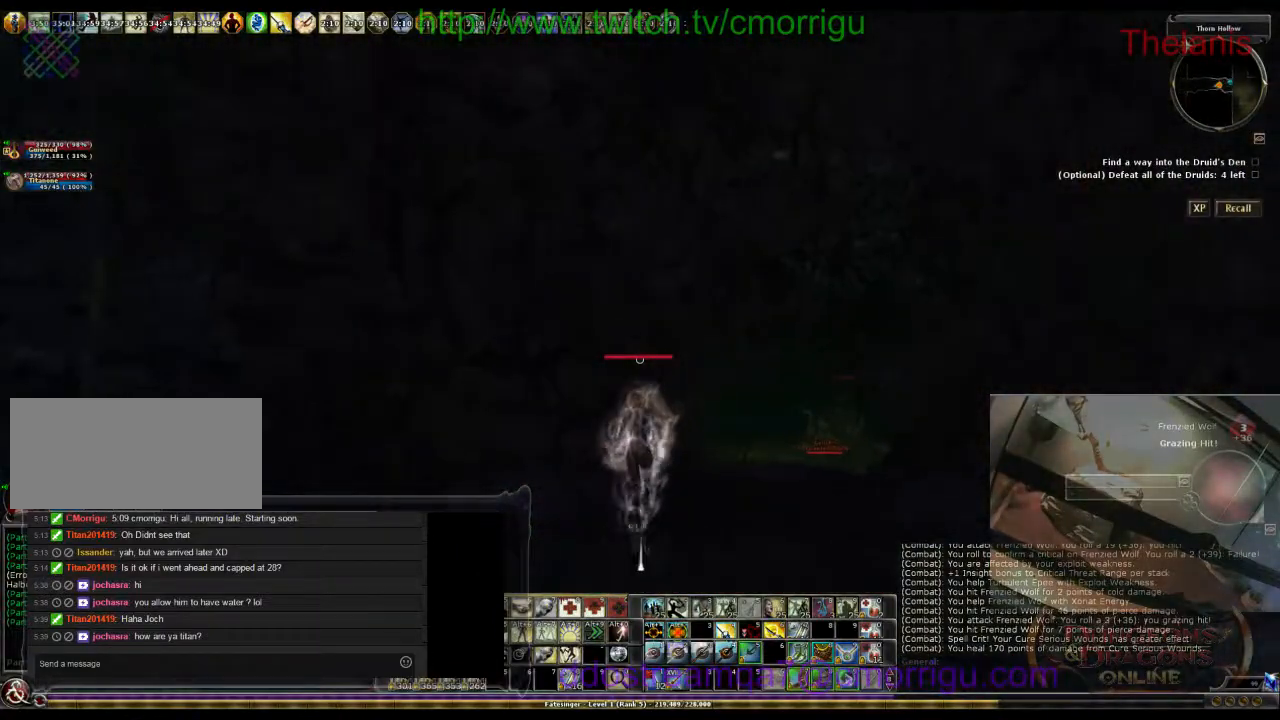
{"keys": ["w"], "events": []}
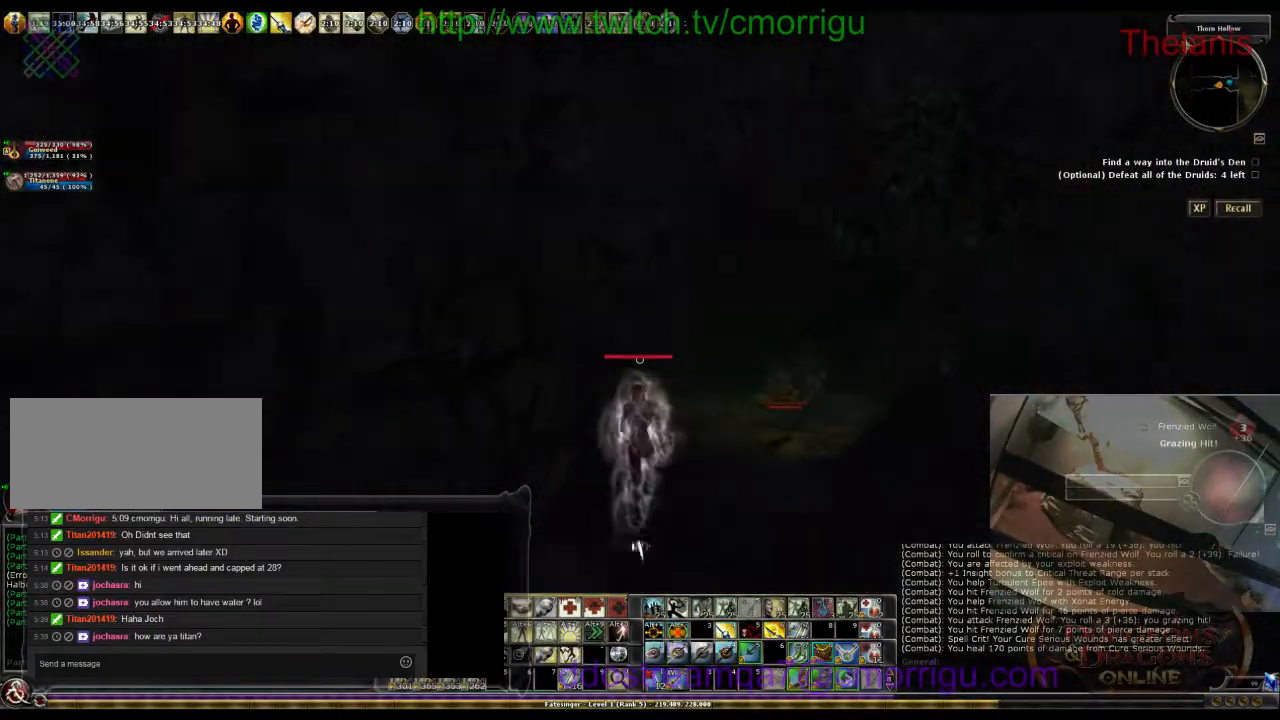
{"keys": [], "events": [[200, "w", "up"]]}
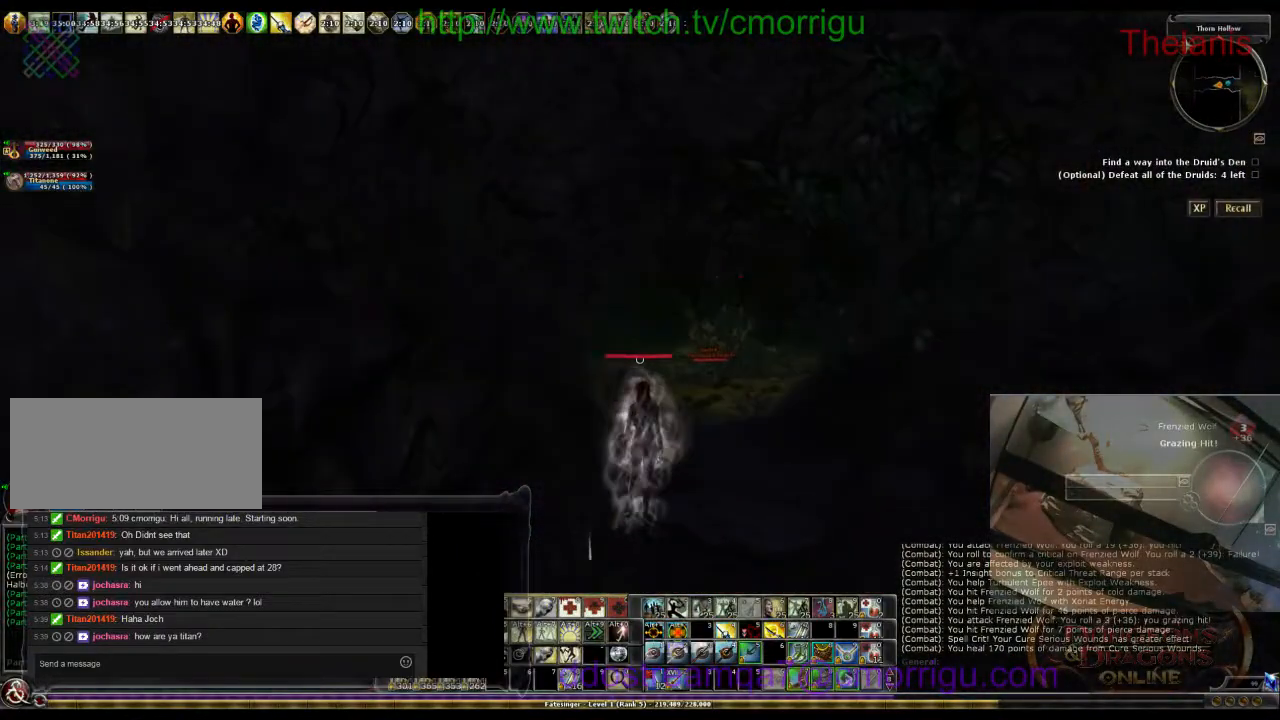
{"keys": [], "events": []}
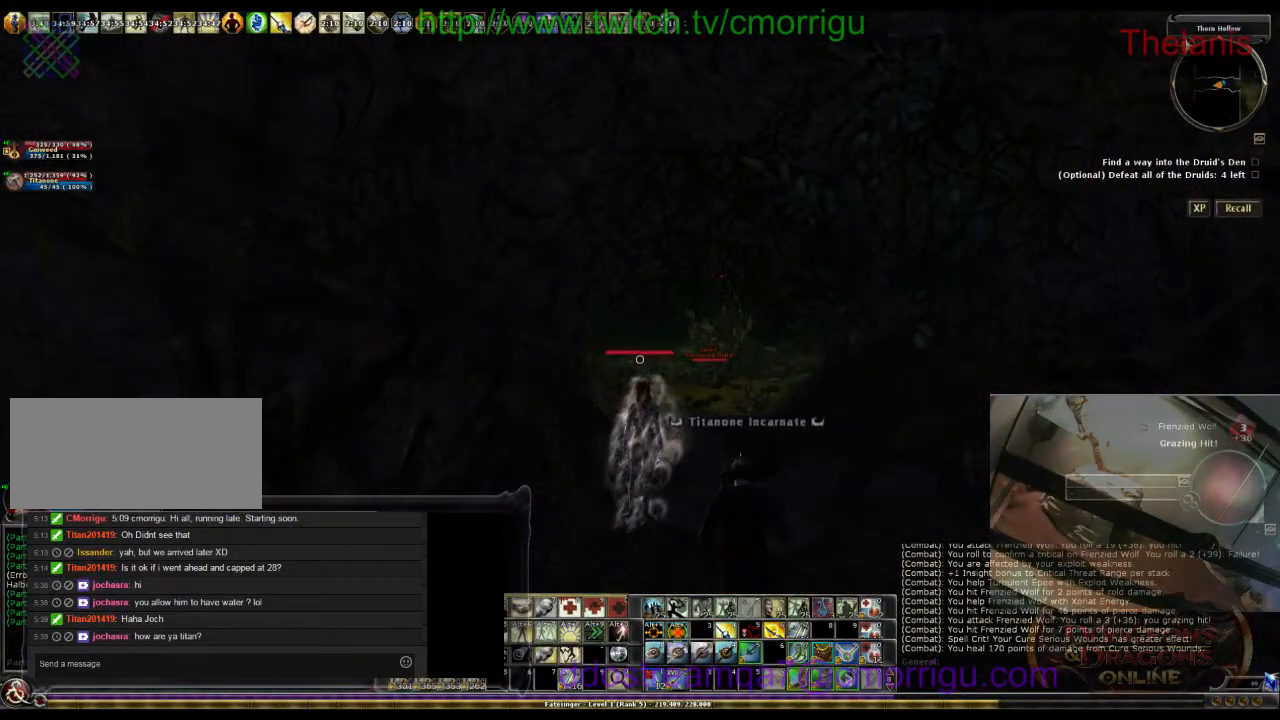
{"keys": ["w"], "events": [[67, "w", "down"]]}
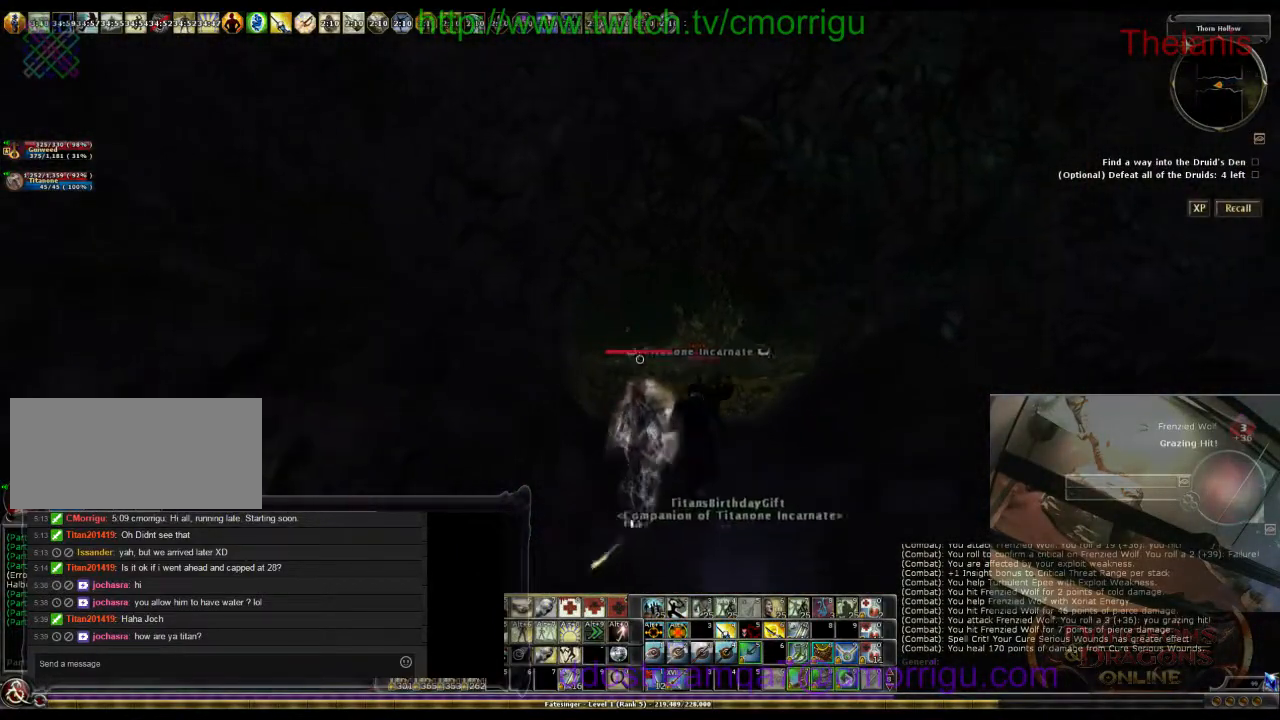
{"keys": [], "events": [[33, "w", "up"]]}
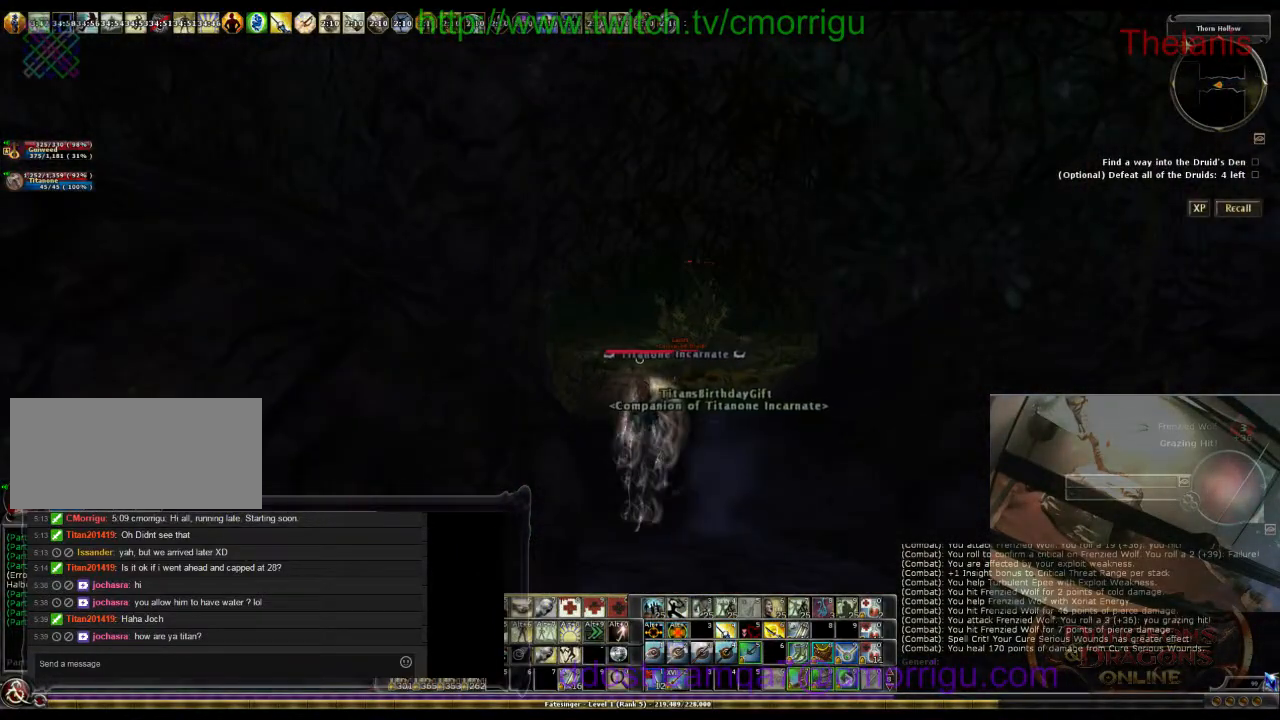
{"keys": ["d", "w"], "events": [[233, "d", "down"], [300, "w", "down"]]}
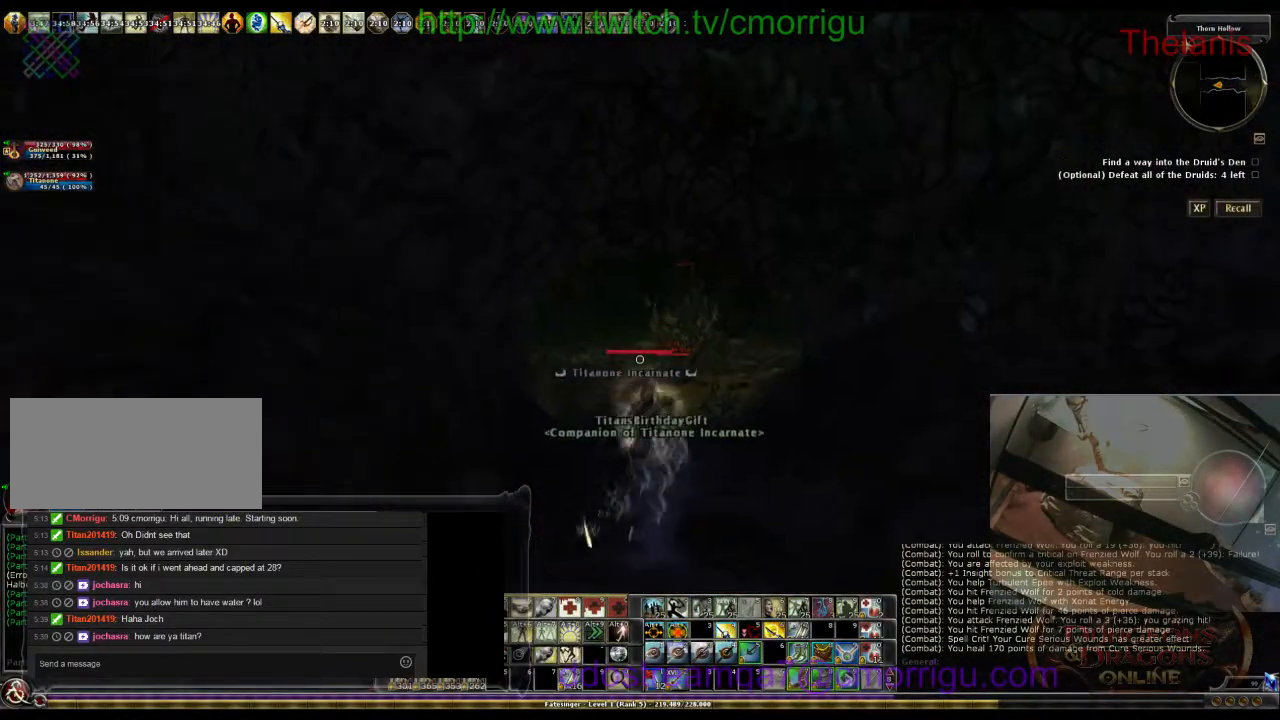
{"keys": [], "events": [[100, "d", "up"], [300, "w", "up"]]}
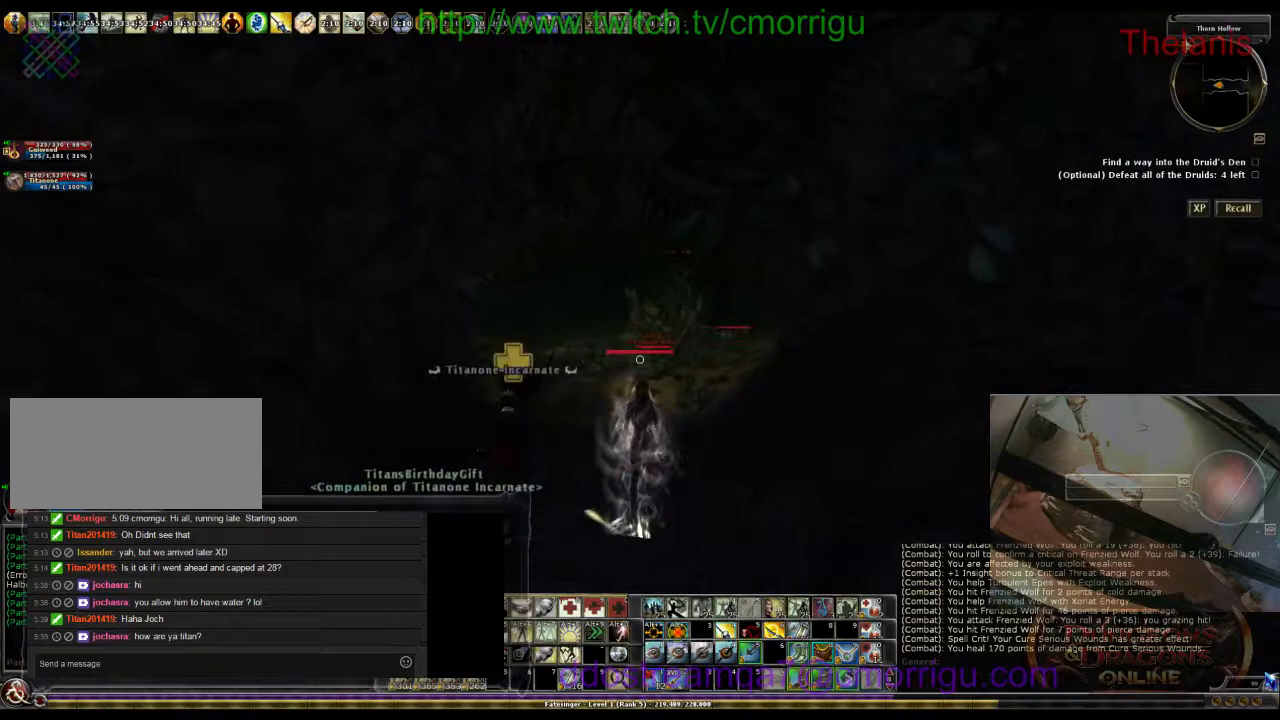
{"keys": [], "events": []}
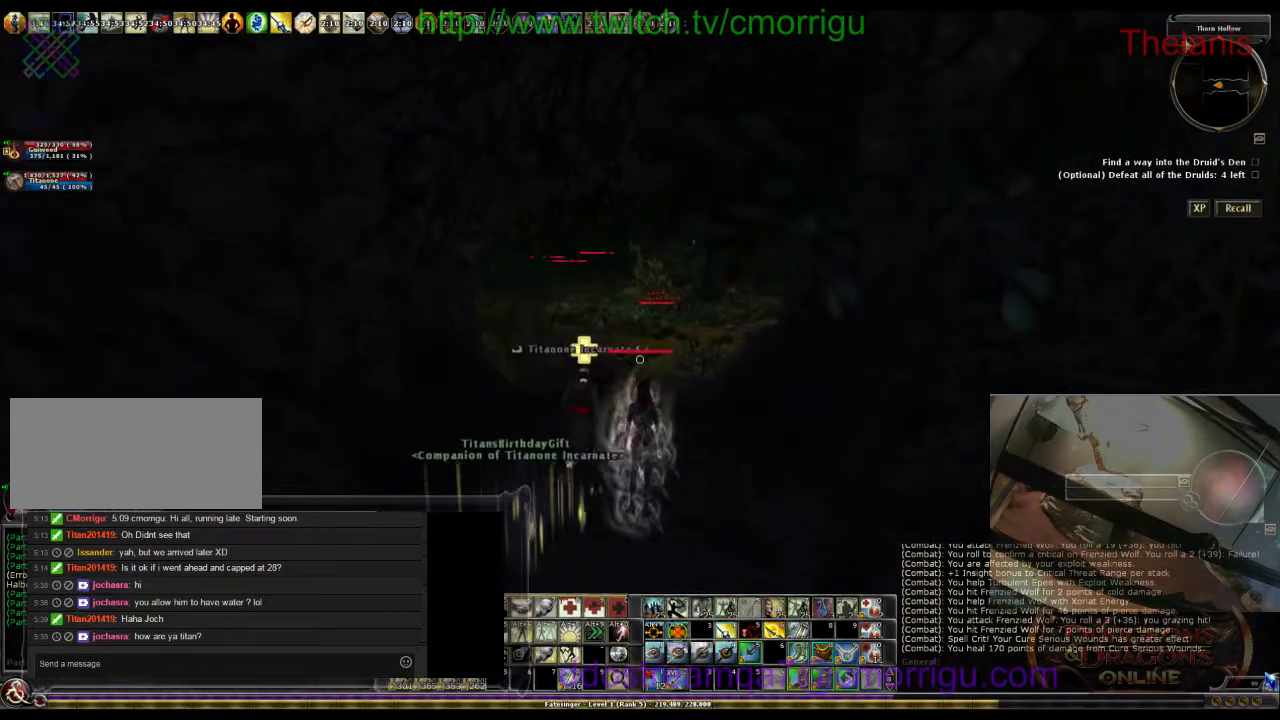
{"keys": ["w"], "events": [[67, "w", "down"]]}
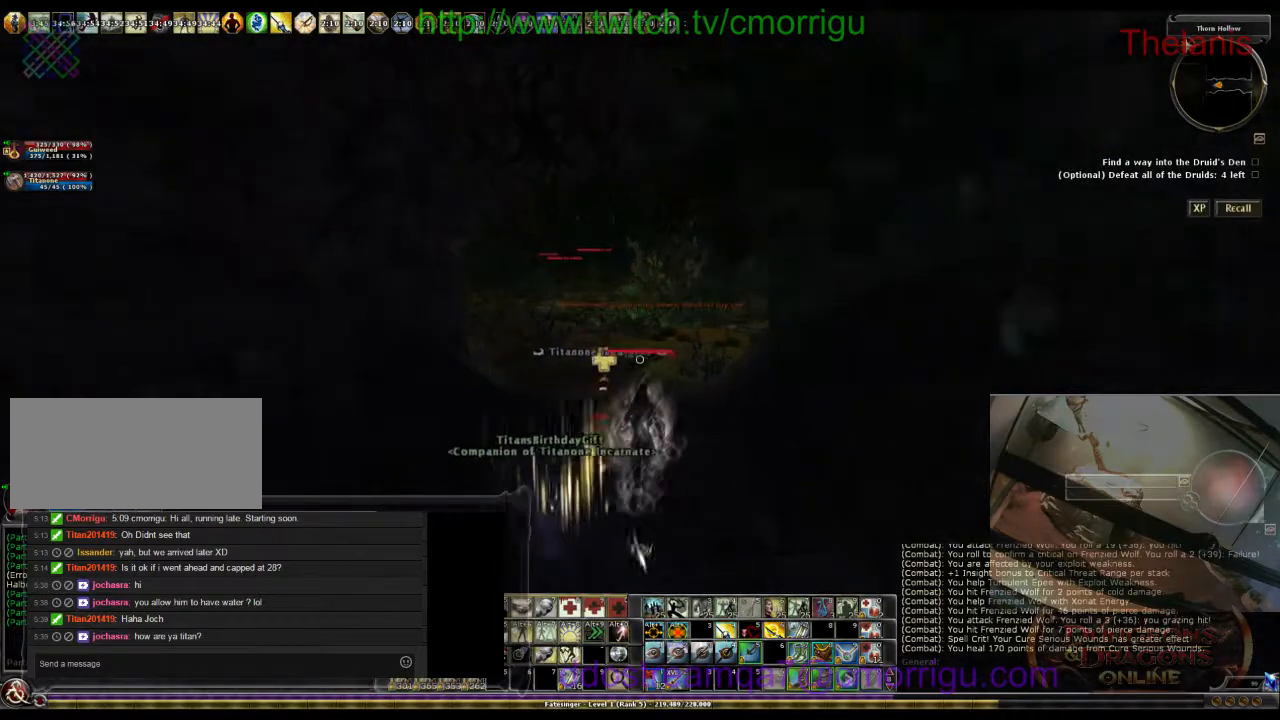
{"keys": ["w"], "events": []}
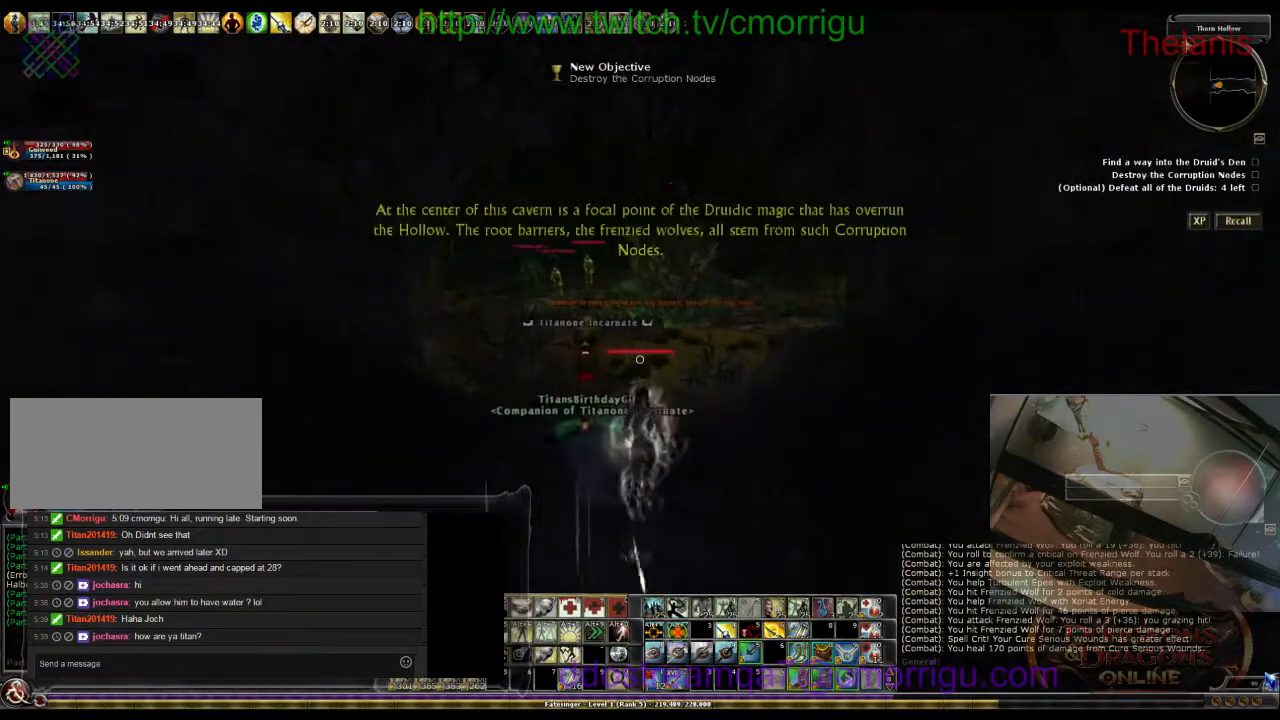
{"keys": ["w"], "events": [[100, "w", "up"], [467, "w", "down"]]}
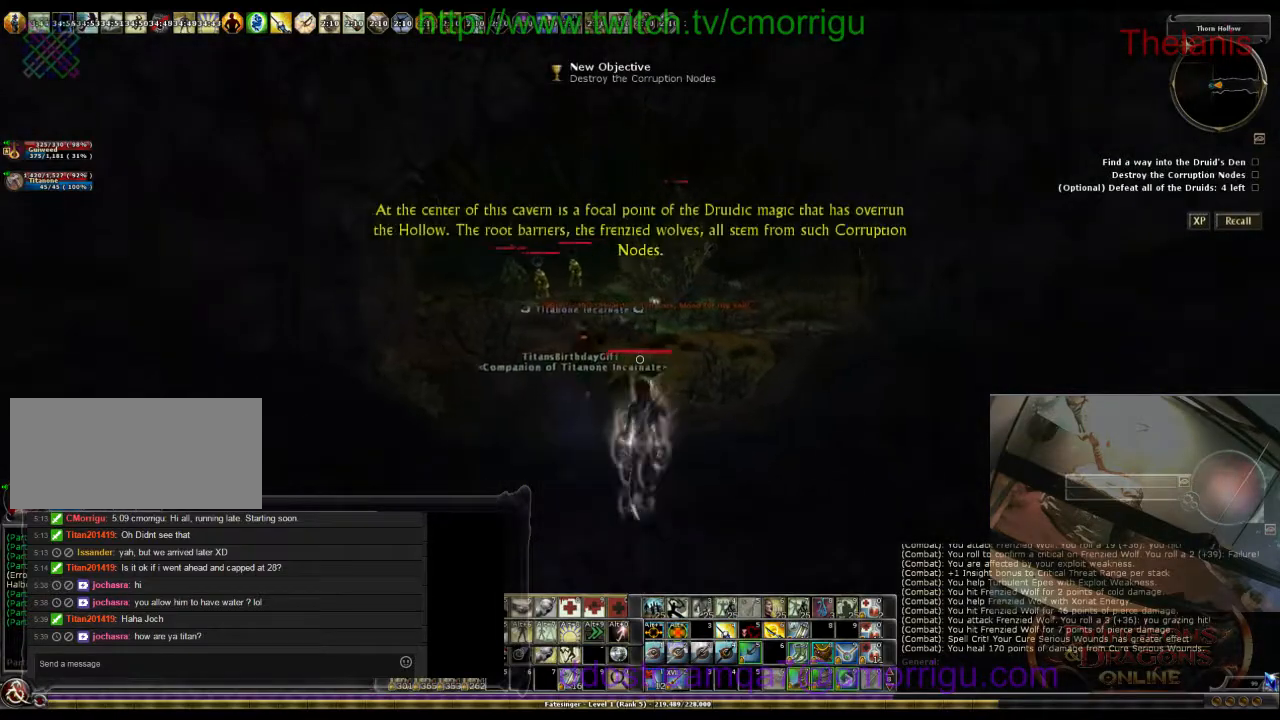
{"keys": ["w"], "events": []}
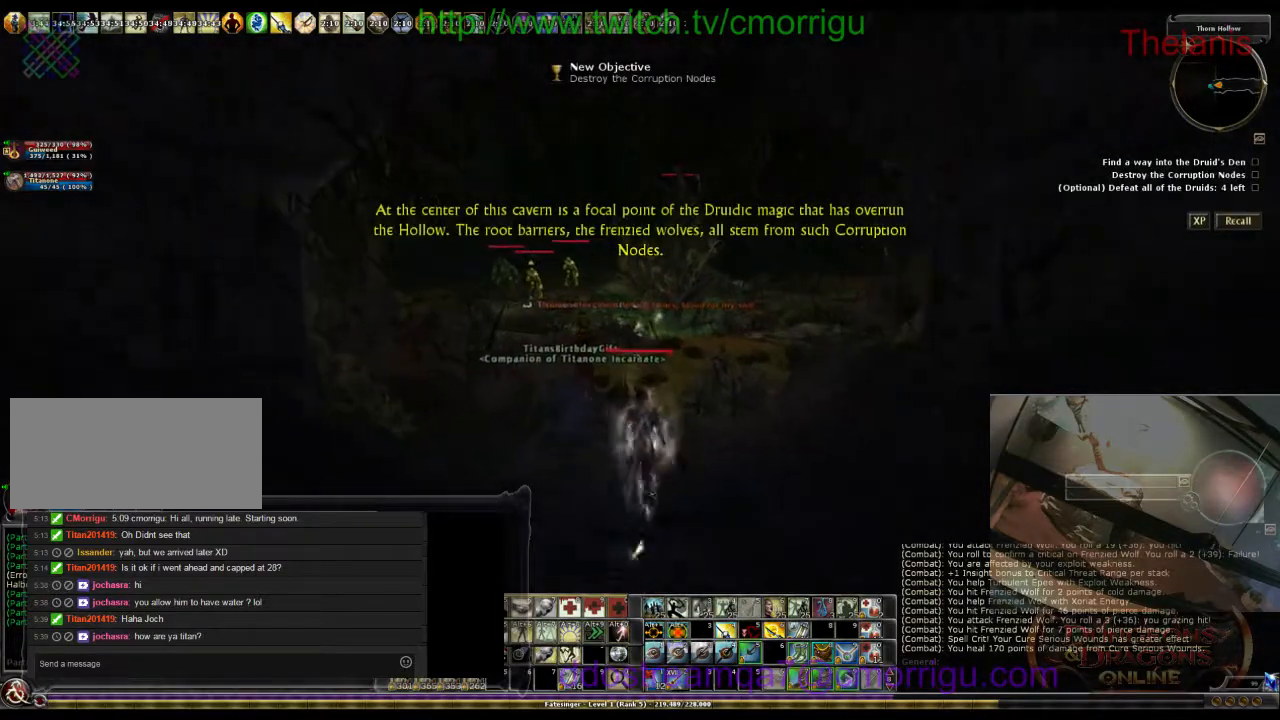
{"keys": [], "events": [[233, "w", "up"]]}
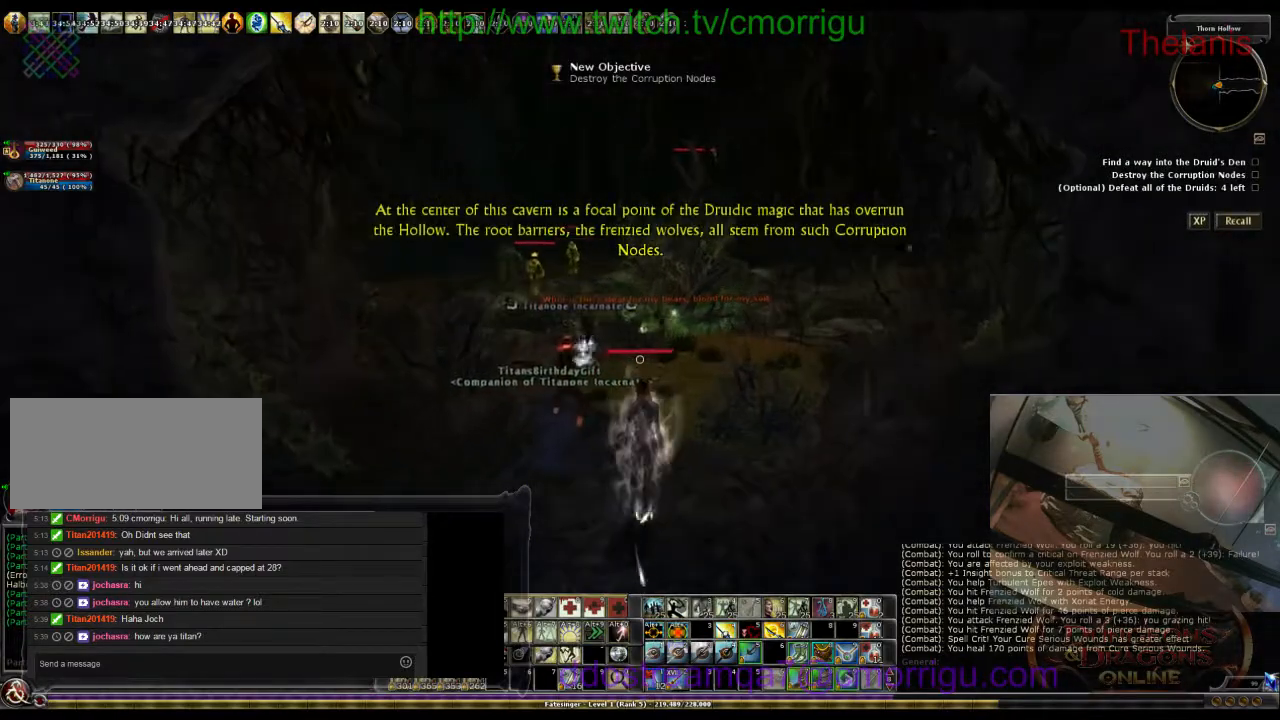
{"keys": ["d"], "events": [[133, "d", "down"]]}
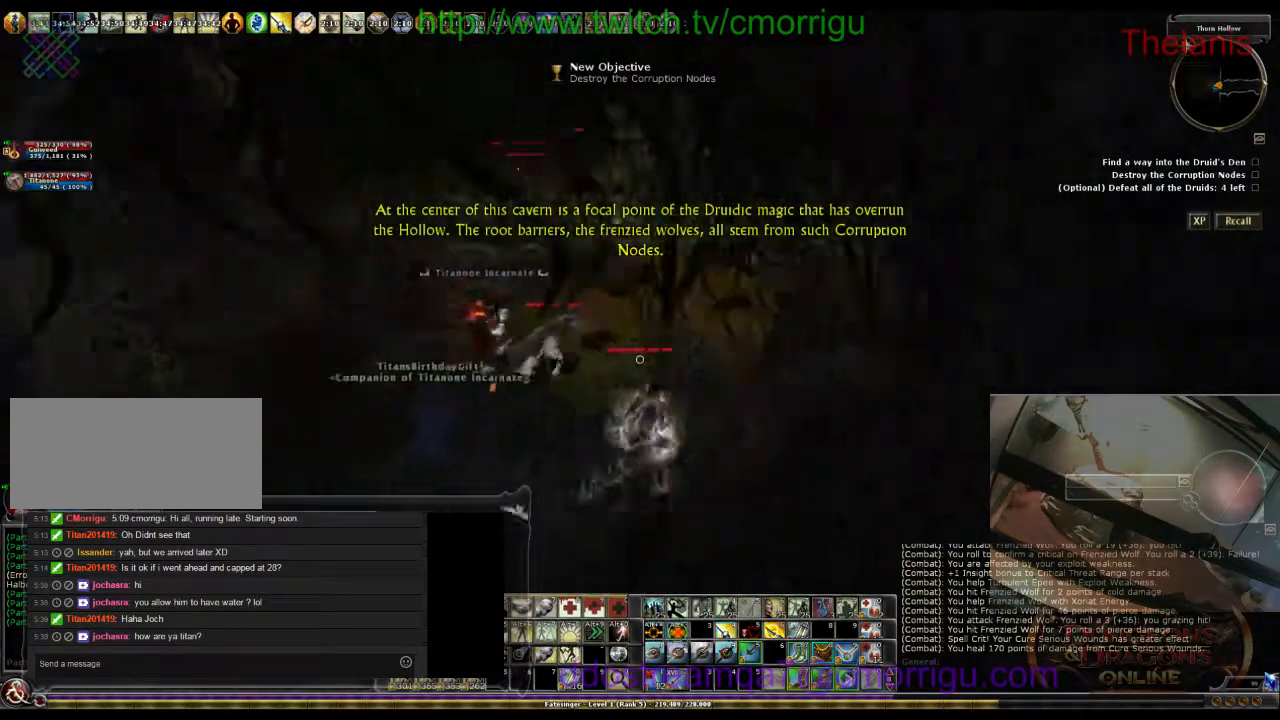
{"keys": ["w"], "events": [[100, "d", "up"], [100, "w", "down"]]}
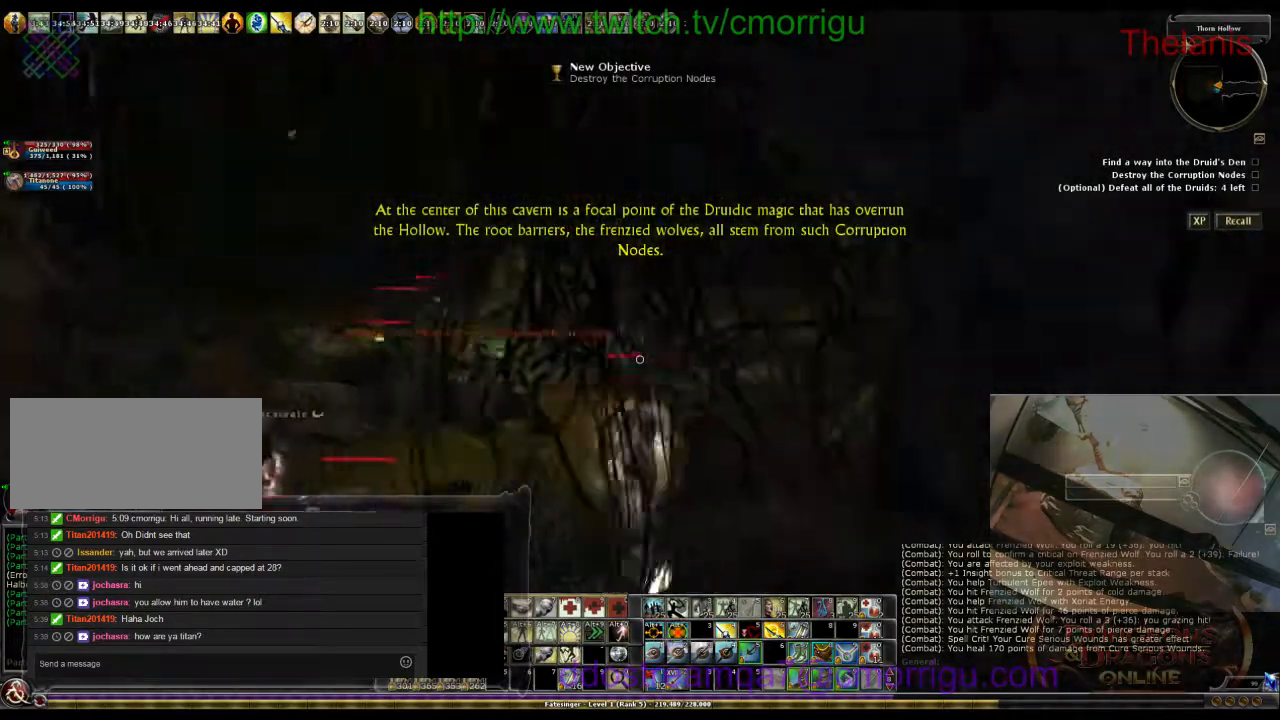
{"keys": ["w"], "events": []}
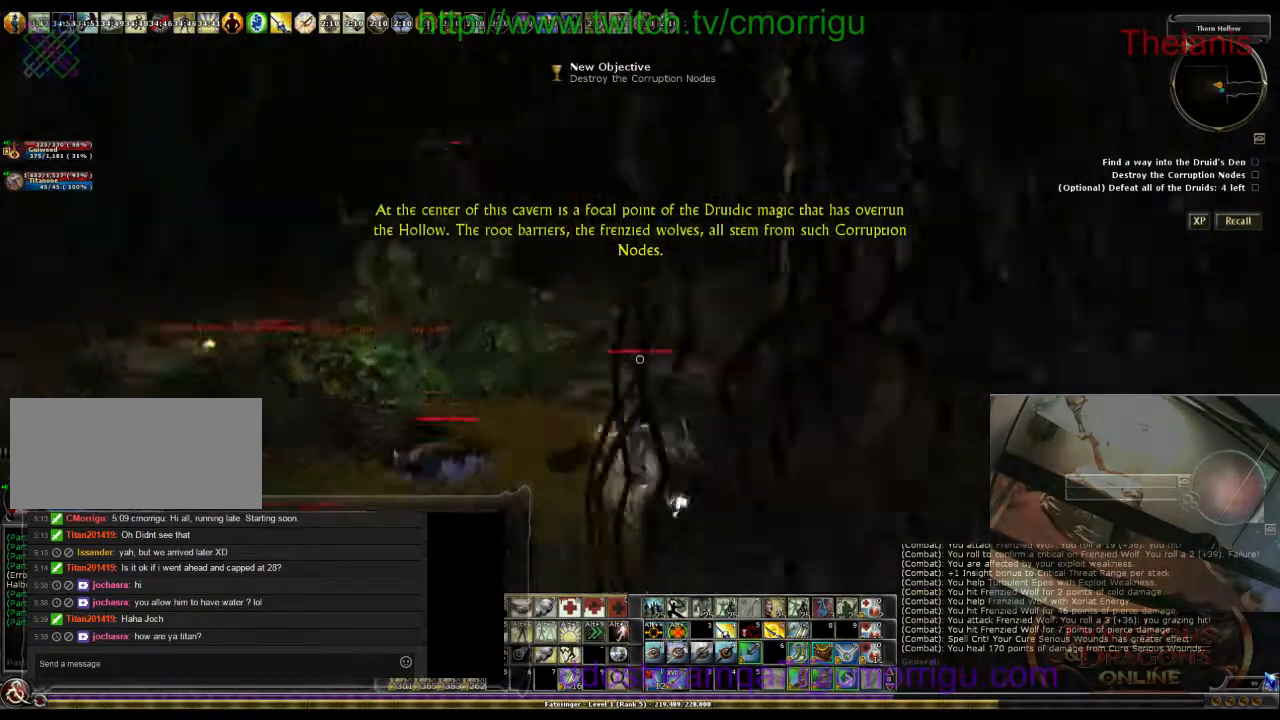
{"keys": ["w"], "events": []}